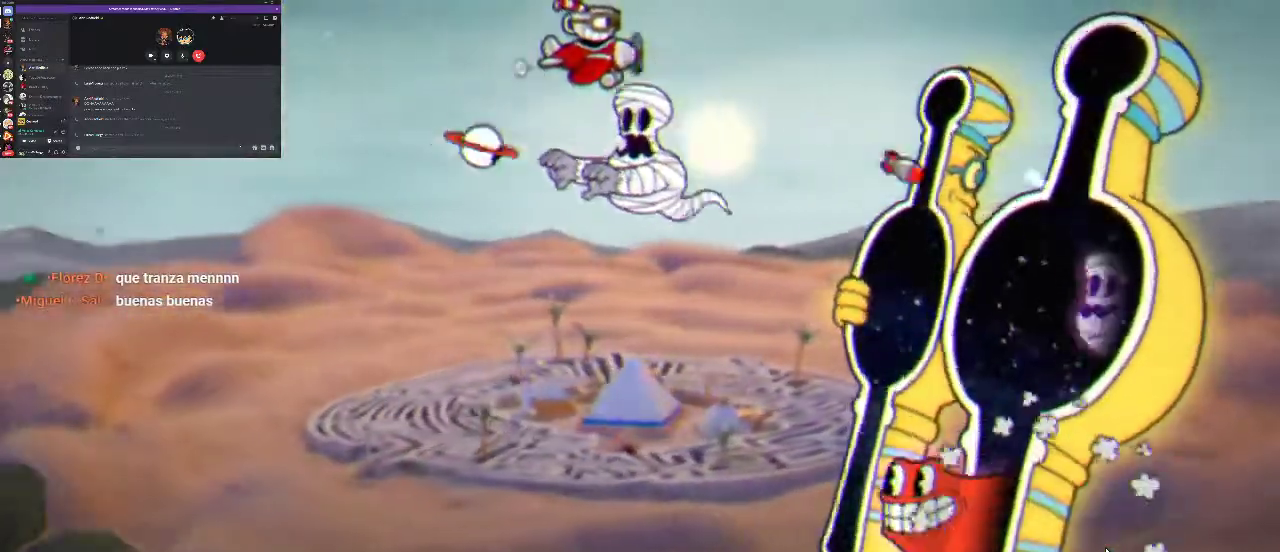
Gameplay with a controller (Xbox layout); each line is a JSON object with the inputs held at the frame after it. "events" lists button and stick changes between this image and that frame as [ms after this image, input, new state], when the widget could be followed in between. Not read: L3 R3.
{"buttons": ["R1", "DPAD_LEFT"], "left_stick": "center", "right_stick": "center", "events": [[100, "DPAD_RIGHT", "down"], [200, "DPAD_RIGHT", "up"], [400, "DPAD_LEFT", "down"]]}
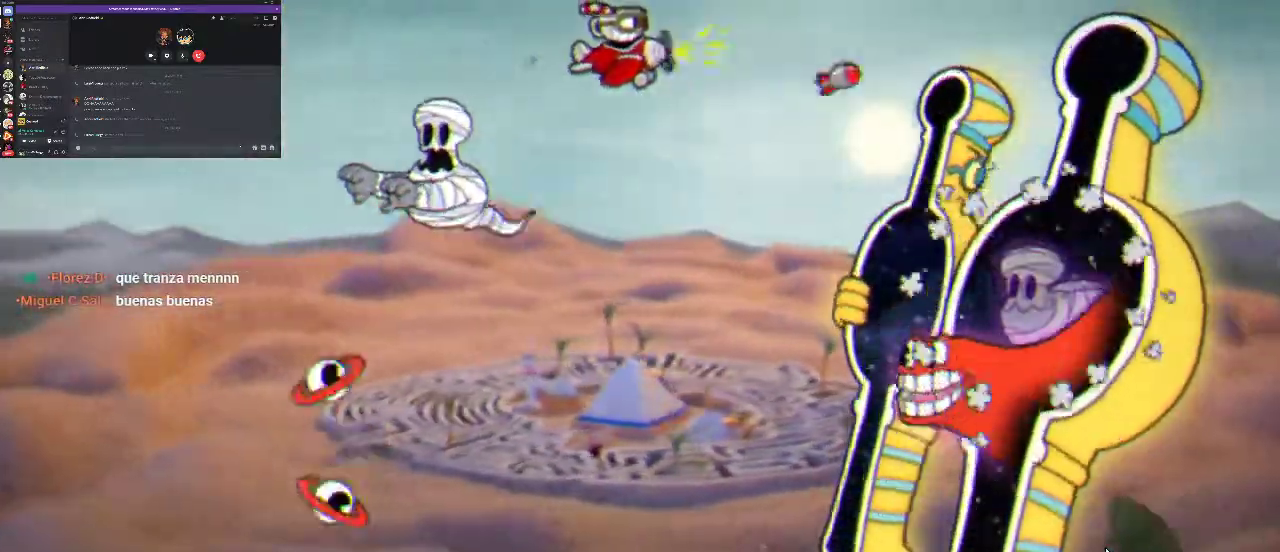
{"buttons": ["R1"], "left_stick": "center", "right_stick": "center", "events": [[67, "DPAD_LEFT", "up"], [167, "DPAD_LEFT", "down"], [333, "DPAD_LEFT", "up"]]}
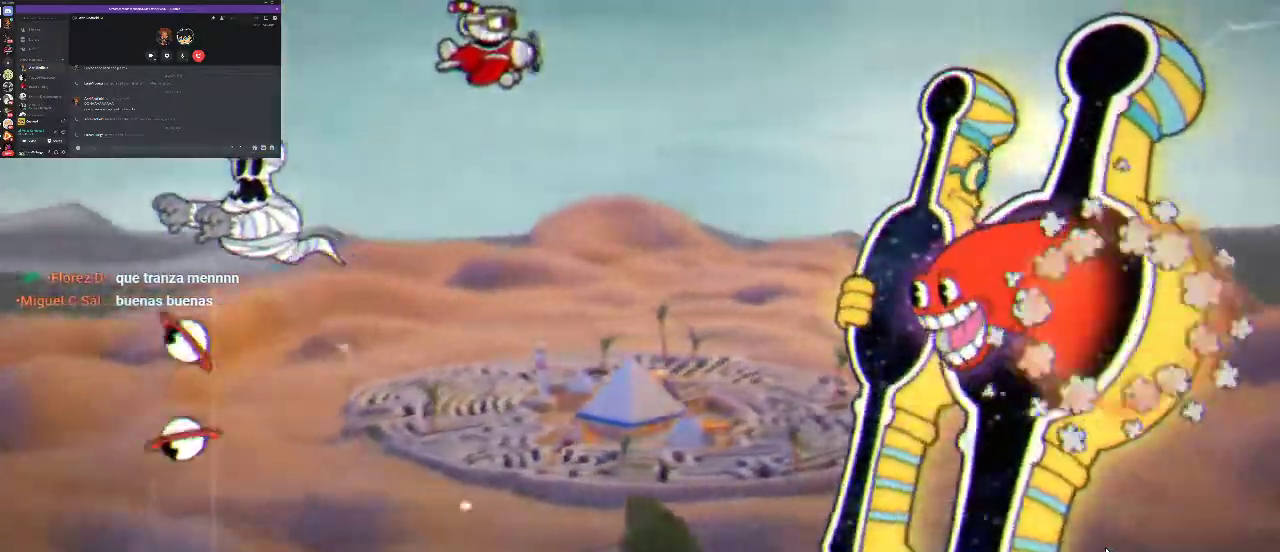
{"buttons": ["R1", "DPAD_LEFT"], "left_stick": "center", "right_stick": "center", "events": [[67, "DPAD_RIGHT", "down"], [233, "DPAD_RIGHT", "up"], [500, "DPAD_LEFT", "down"]]}
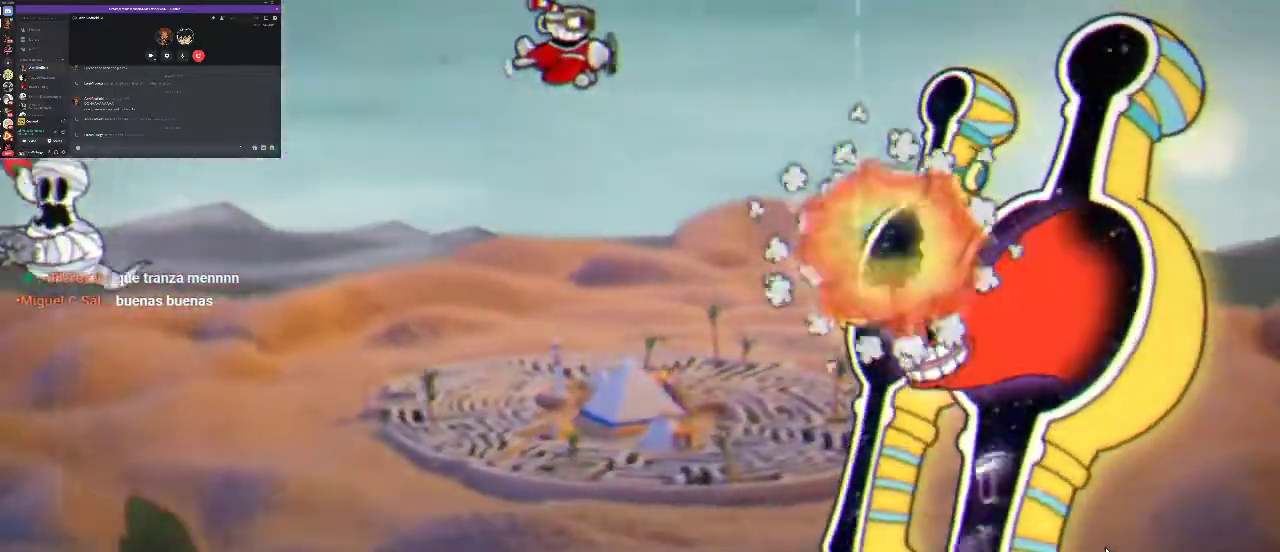
{"buttons": ["R1", "DPAD_LEFT"], "left_stick": "center", "right_stick": "center", "events": [[167, "DPAD_LEFT", "up"], [367, "DPAD_LEFT", "down"]]}
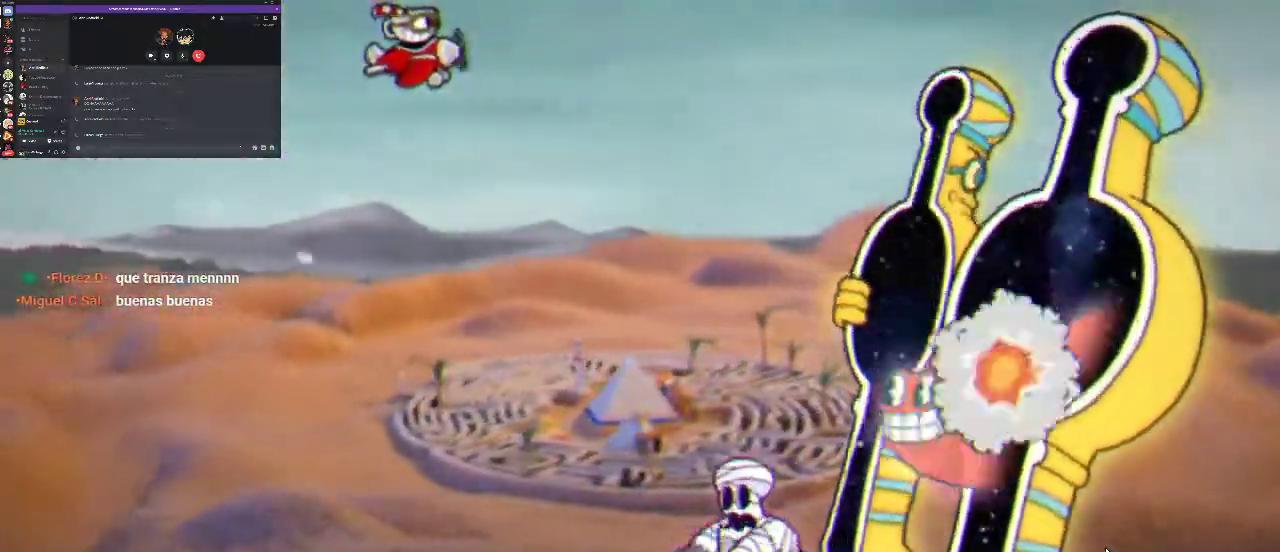
{"buttons": ["R1", "DPAD_RIGHT"], "left_stick": "center", "right_stick": "center", "events": [[33, "DPAD_LEFT", "up"], [267, "DPAD_RIGHT", "down"]]}
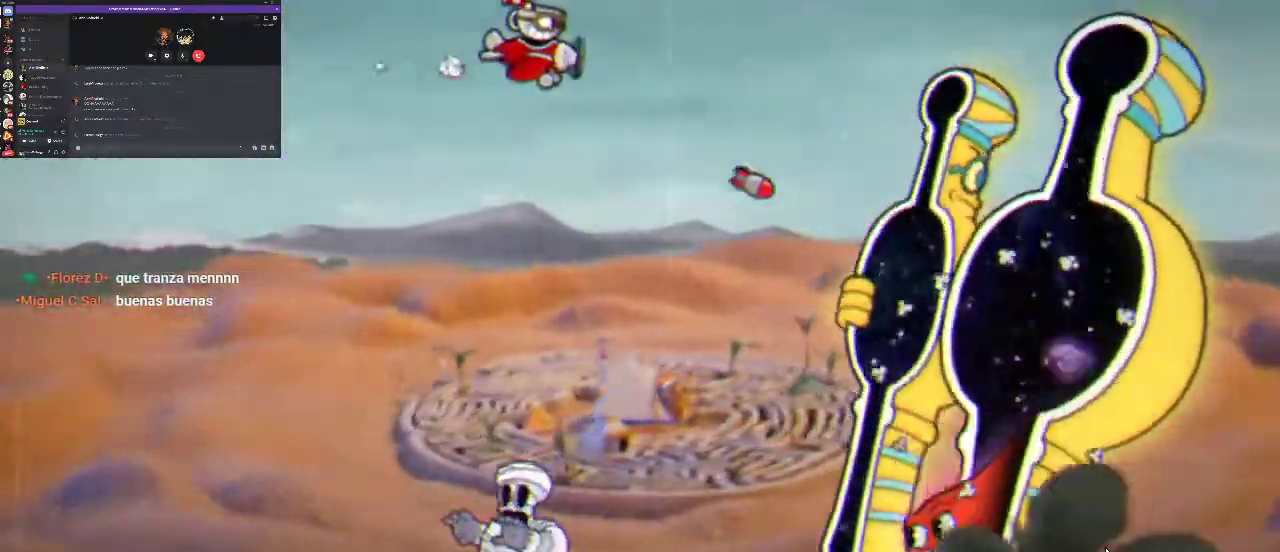
{"buttons": ["R1"], "left_stick": "center", "right_stick": "center", "events": [[33, "DPAD_RIGHT", "up"]]}
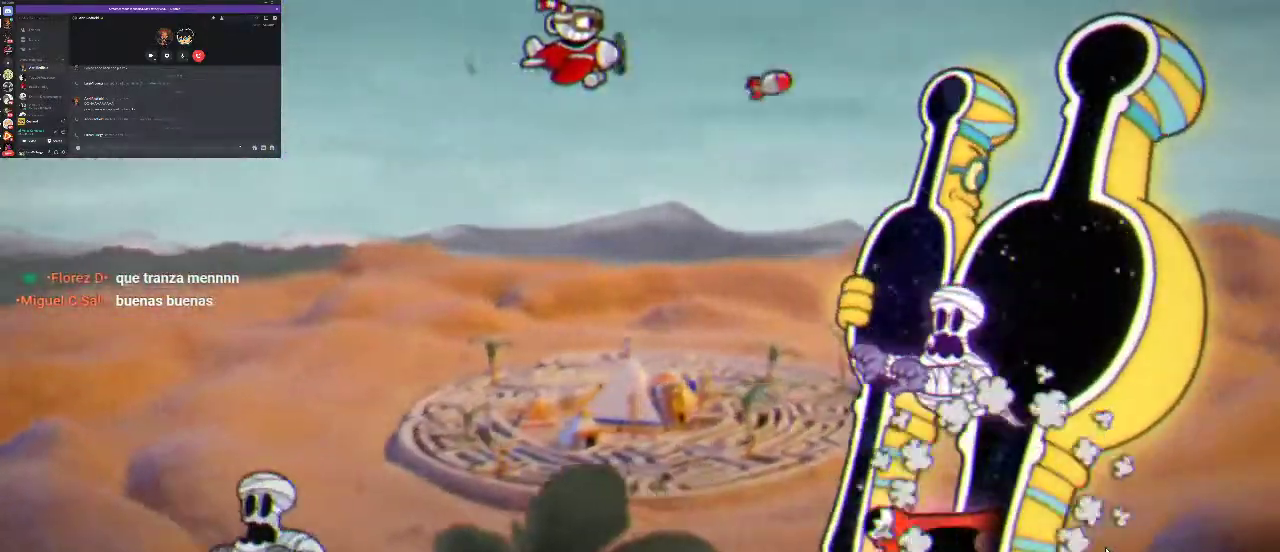
{"buttons": ["R1"], "left_stick": "center", "right_stick": "center", "events": [[33, "DPAD_RIGHT", "down"], [333, "DPAD_RIGHT", "up"]]}
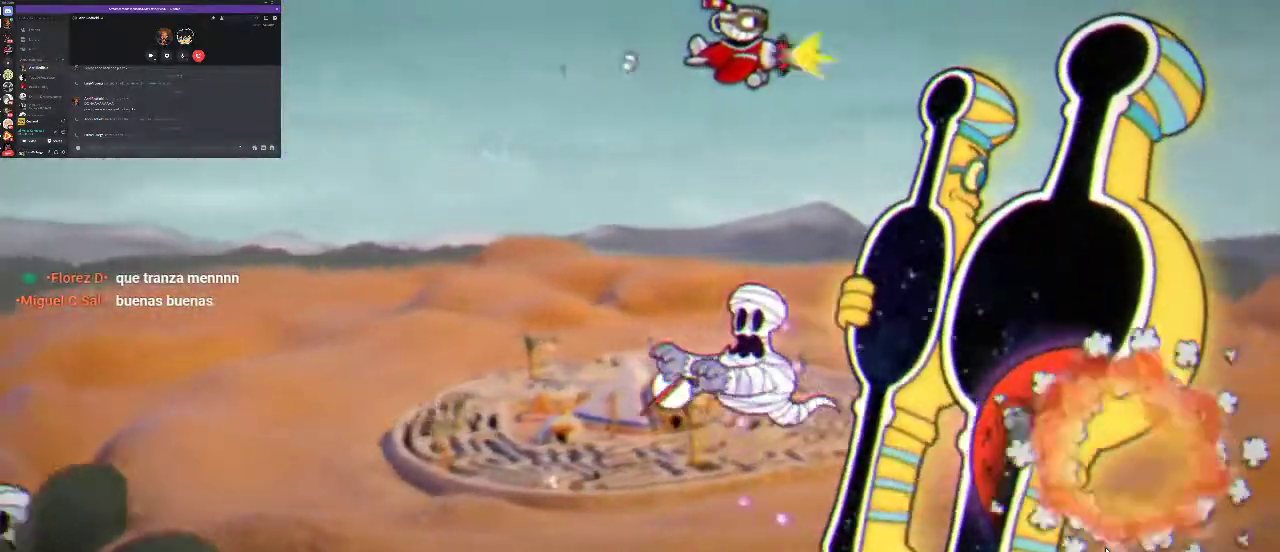
{"buttons": ["R1"], "left_stick": "center", "right_stick": "center", "events": [[333, "DPAD_LEFT", "down"], [500, "DPAD_LEFT", "up"]]}
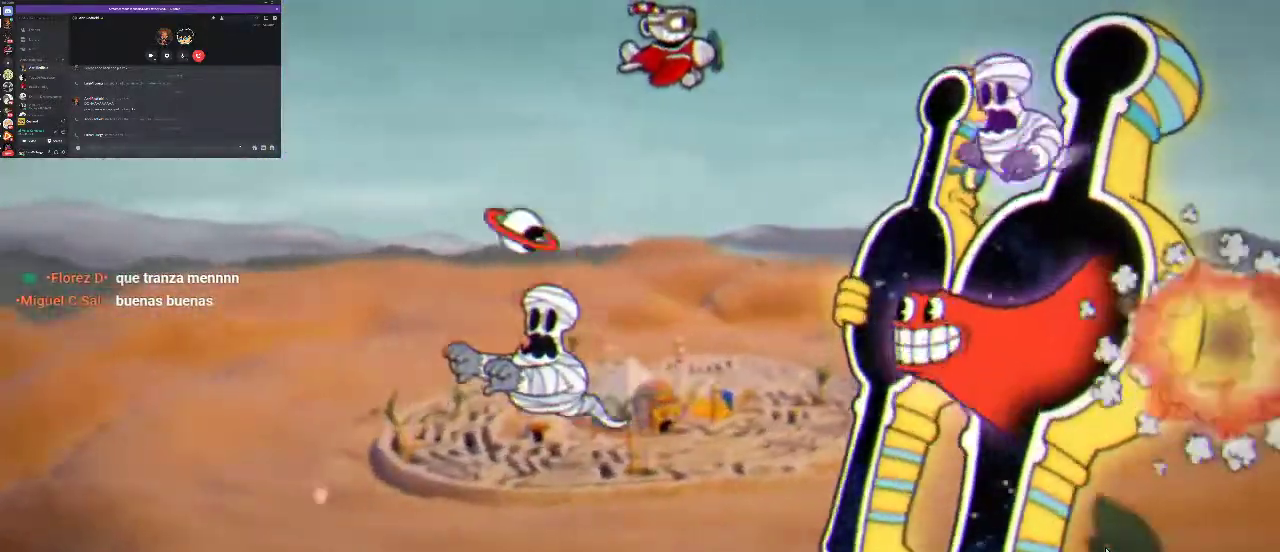
{"buttons": ["R1"], "left_stick": "center", "right_stick": "center", "events": [[167, "DPAD_LEFT", "down"], [367, "DPAD_LEFT", "up"]]}
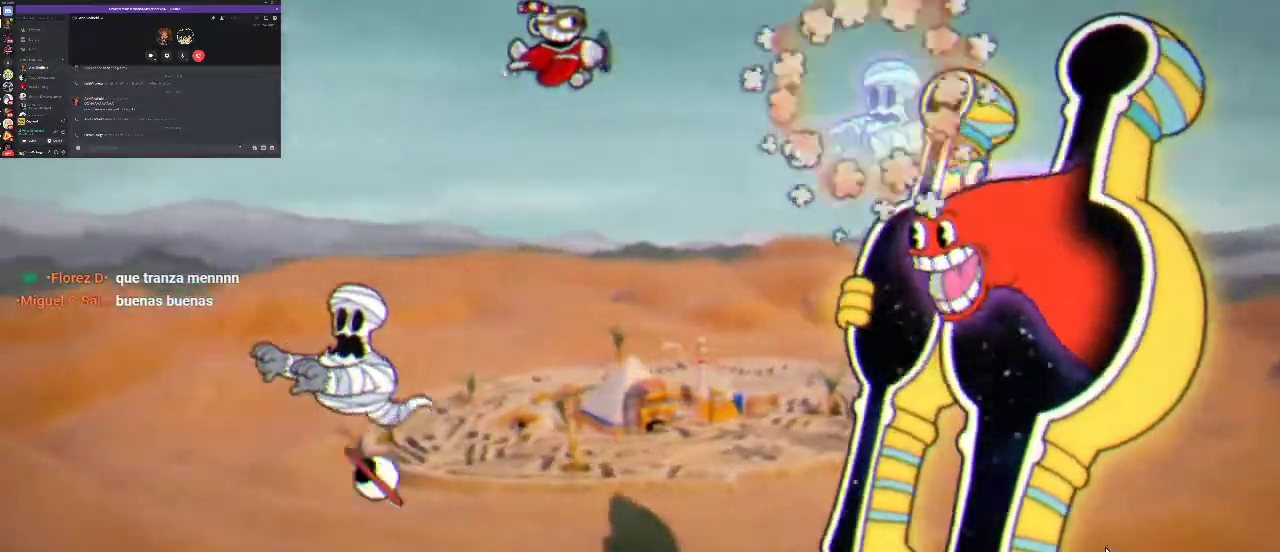
{"buttons": ["R1", "DPAD_LEFT"], "left_stick": "center", "right_stick": "center", "events": [[67, "DPAD_RIGHT", "down"], [233, "DPAD_RIGHT", "up"], [467, "DPAD_LEFT", "down"]]}
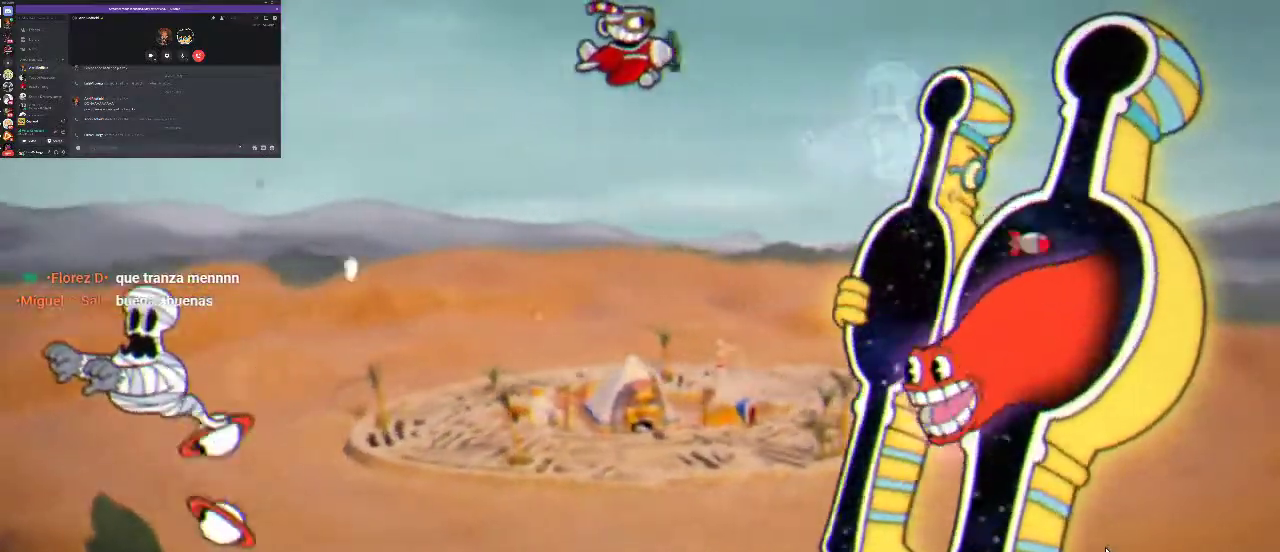
{"buttons": ["R1"], "left_stick": "center", "right_stick": "center", "events": [[133, "DPAD_LEFT", "up"], [267, "DPAD_LEFT", "down"], [433, "DPAD_LEFT", "up"]]}
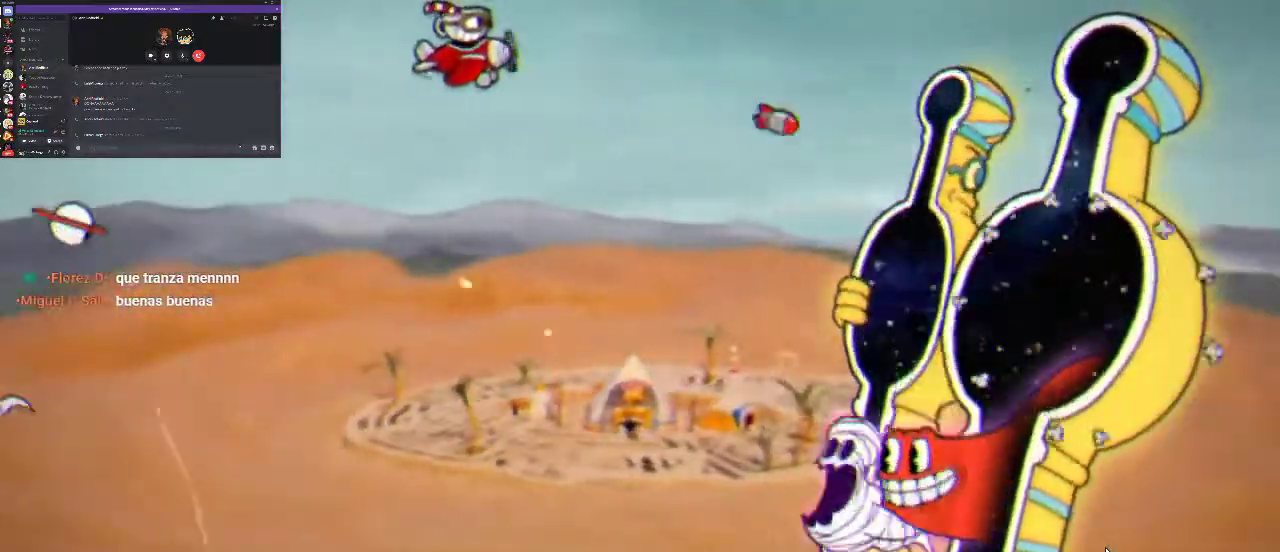
{"buttons": ["R1", "DPAD_RIGHT"], "left_stick": "center", "right_stick": "center", "events": [[400, "DPAD_RIGHT", "down"]]}
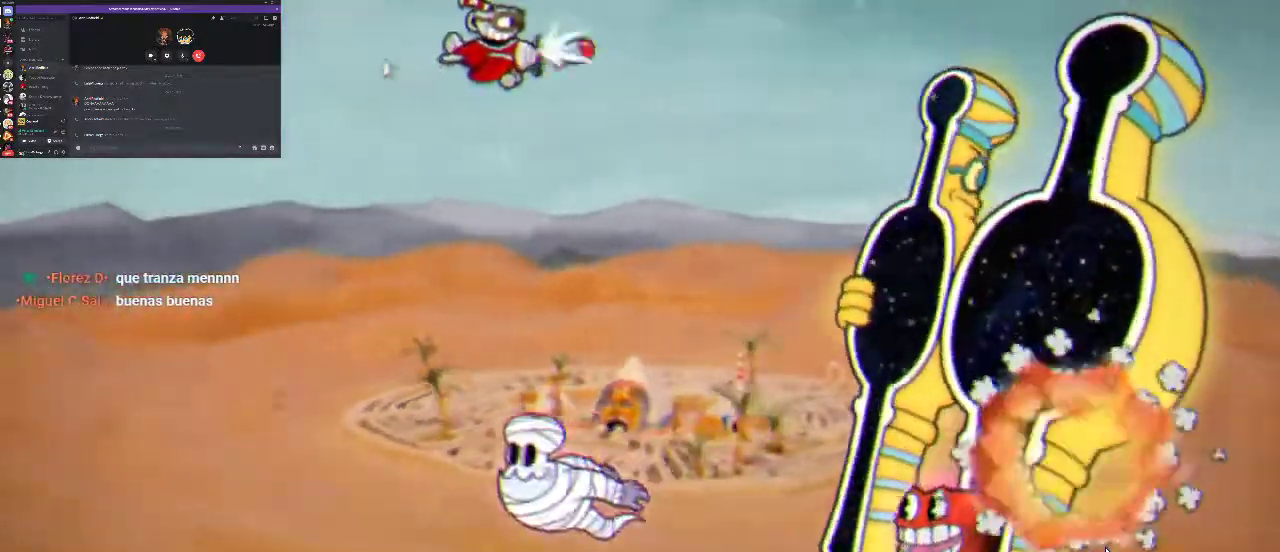
{"buttons": ["R1"], "left_stick": "center", "right_stick": "center", "events": [[167, "DPAD_RIGHT", "up"], [367, "DPAD_LEFT", "down"], [500, "DPAD_LEFT", "up"]]}
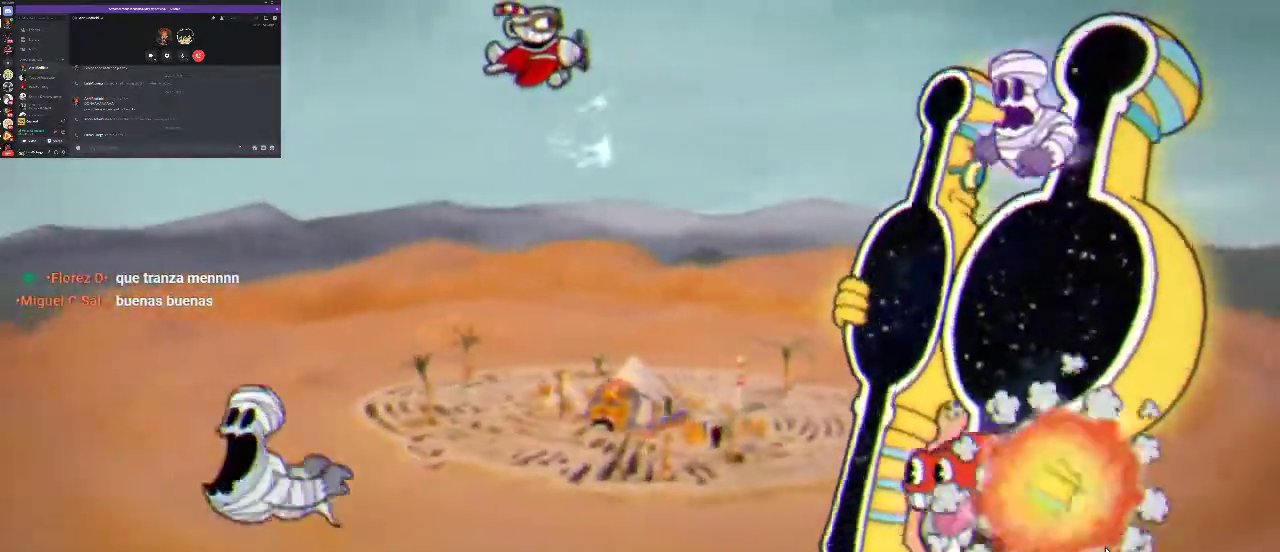
{"buttons": ["R1"], "left_stick": "center", "right_stick": "center", "events": [[233, "DPAD_RIGHT", "down"], [367, "DPAD_RIGHT", "up"]]}
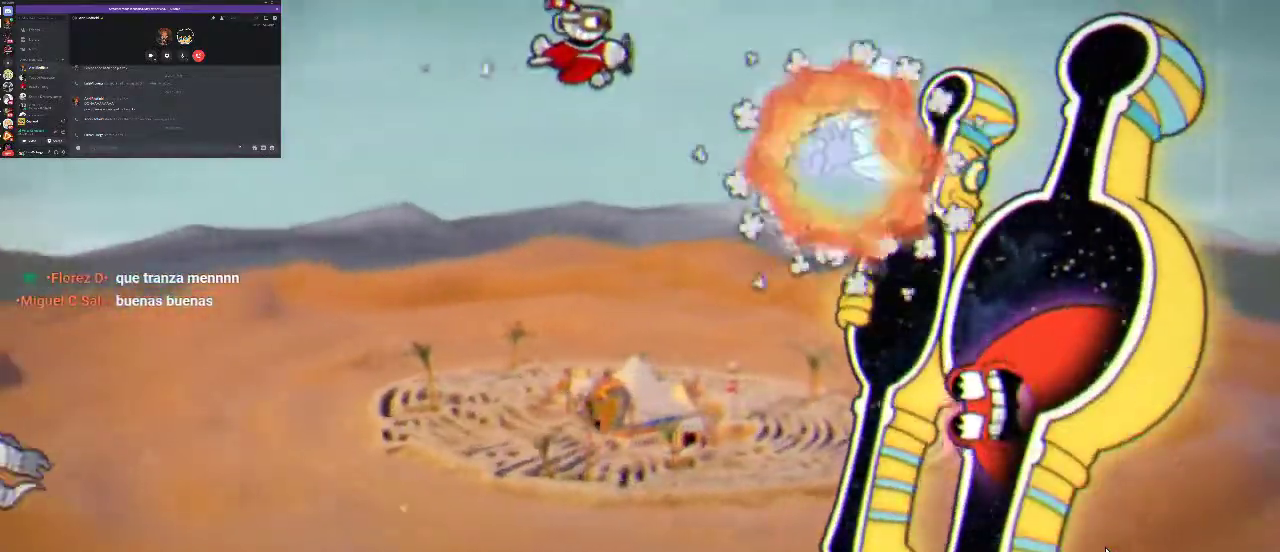
{"buttons": ["R1"], "left_stick": "center", "right_stick": "center", "events": [[133, "DPAD_RIGHT", "down"], [400, "DPAD_RIGHT", "up"]]}
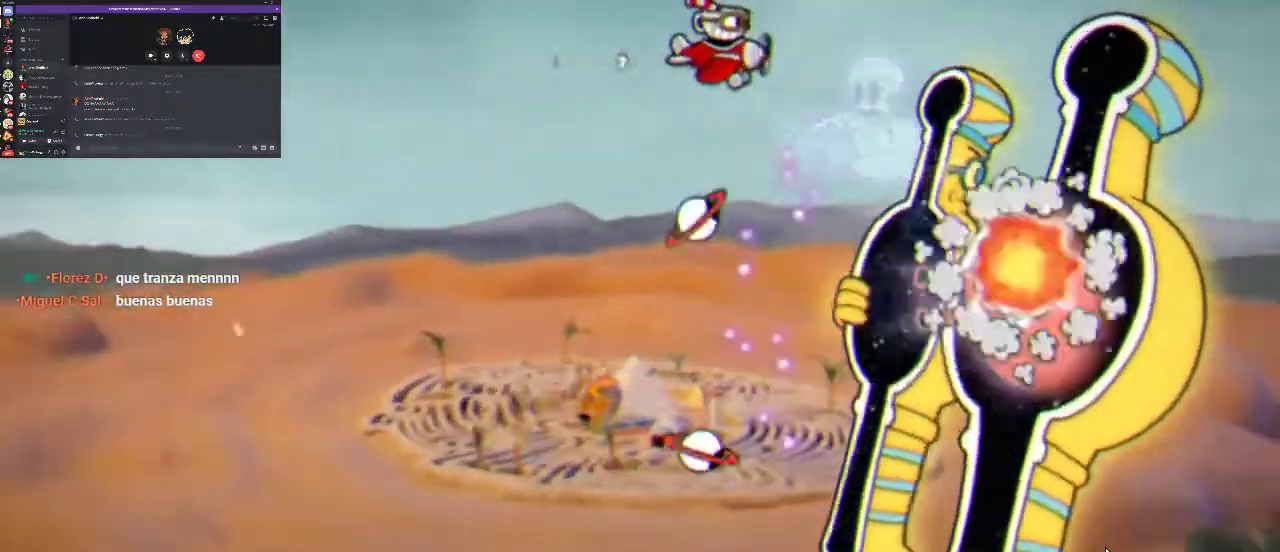
{"buttons": ["R1", "DPAD_LEFT"], "left_stick": "center", "right_stick": "center", "events": [[400, "DPAD_LEFT", "down"]]}
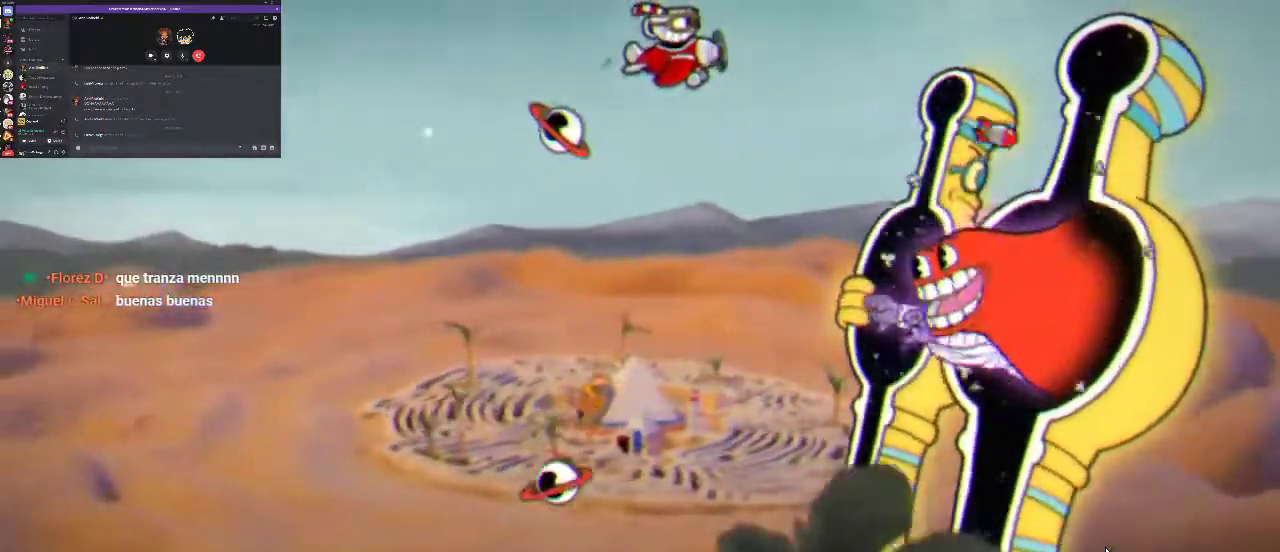
{"buttons": ["R1"], "left_stick": "center", "right_stick": "center", "events": [[67, "DPAD_LEFT", "up"], [233, "DPAD_LEFT", "down"], [400, "DPAD_LEFT", "up"]]}
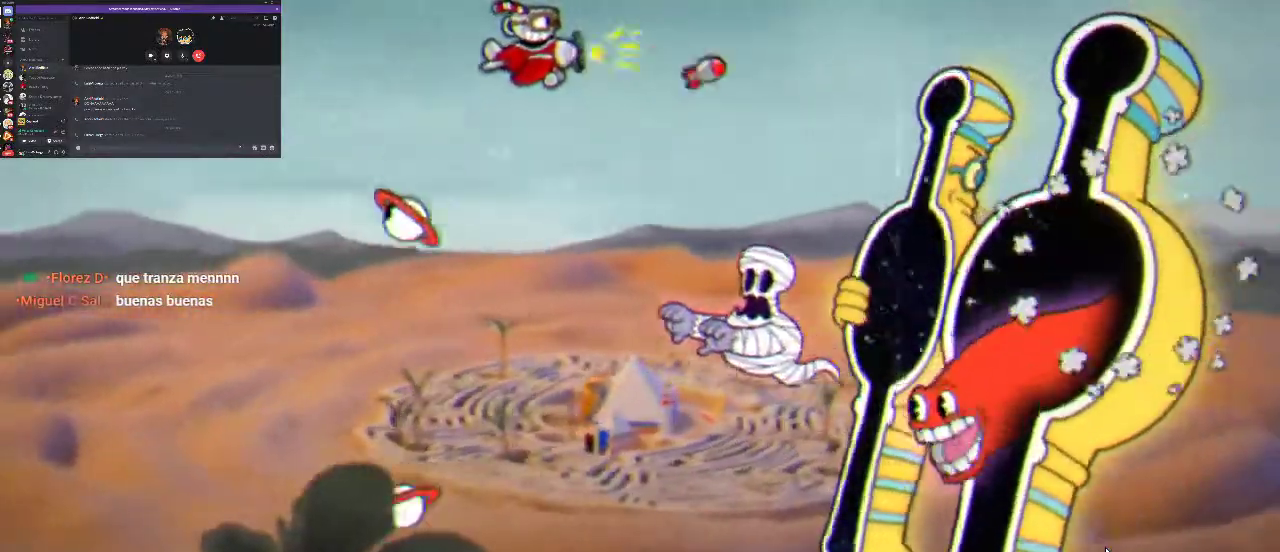
{"buttons": ["R1"], "left_stick": "center", "right_stick": "center", "events": [[67, "DPAD_LEFT", "down"], [267, "DPAD_LEFT", "up"]]}
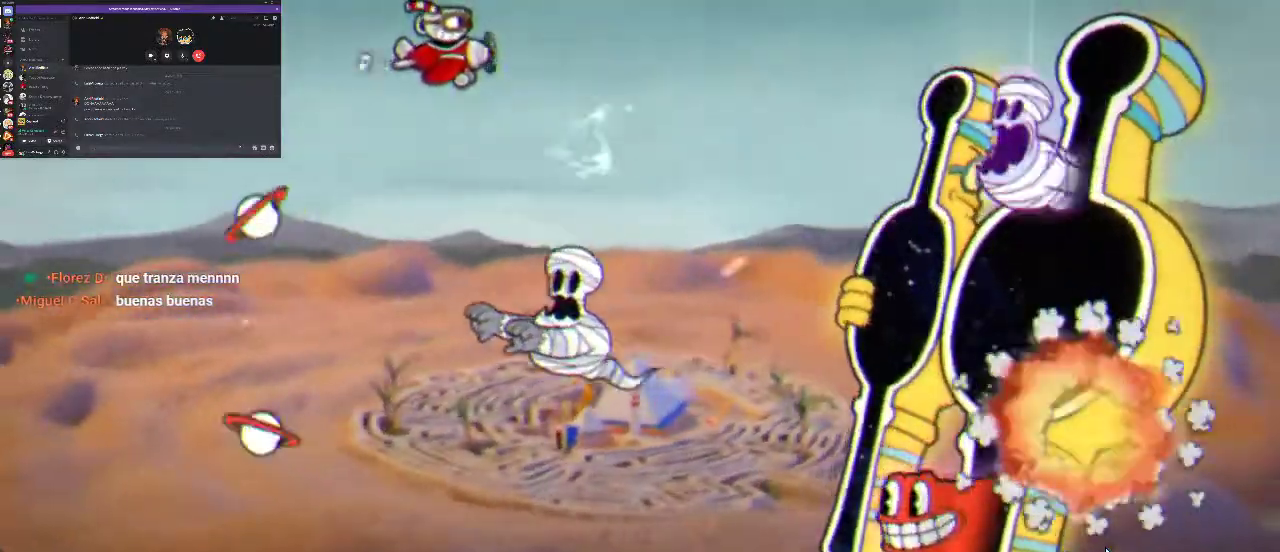
{"buttons": ["R1", "DPAD_UP", "DPAD_LEFT"], "left_stick": "center", "right_stick": "center", "events": [[33, "DPAD_RIGHT", "down"], [167, "DPAD_DOWN", "down"], [200, "DPAD_RIGHT", "up"], [300, "DPAD_DOWN", "up"], [367, "DPAD_LEFT", "down"], [500, "DPAD_UP", "down"]]}
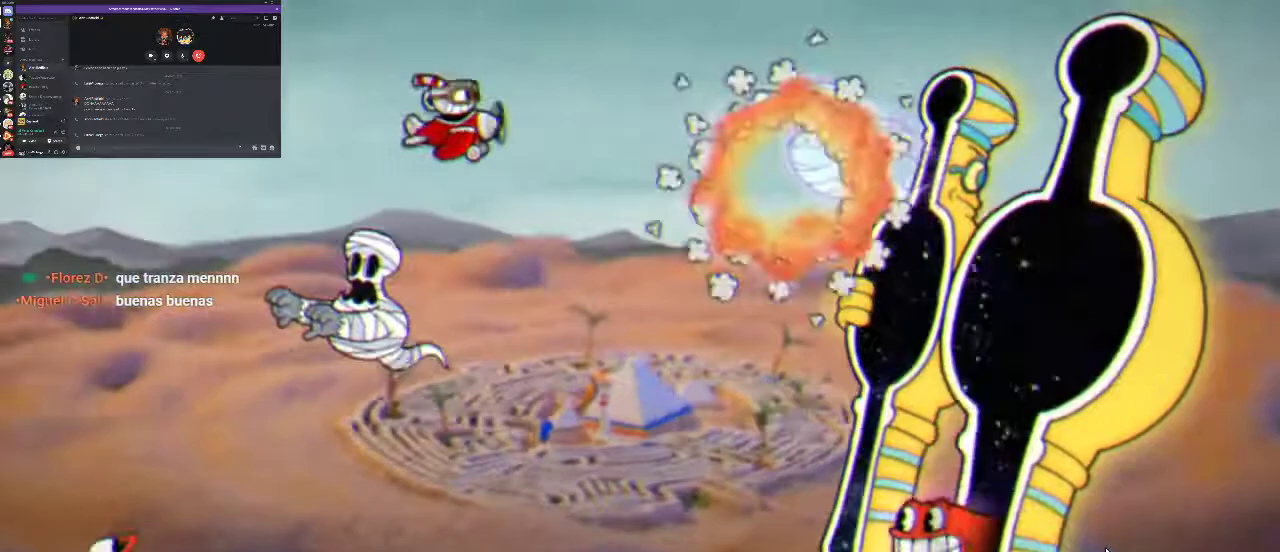
{"buttons": ["R1", "DPAD_RIGHT"], "left_stick": "center", "right_stick": "center", "events": [[100, "DPAD_LEFT", "up"], [300, "DPAD_RIGHT", "down"], [300, "DPAD_UP", "up"]]}
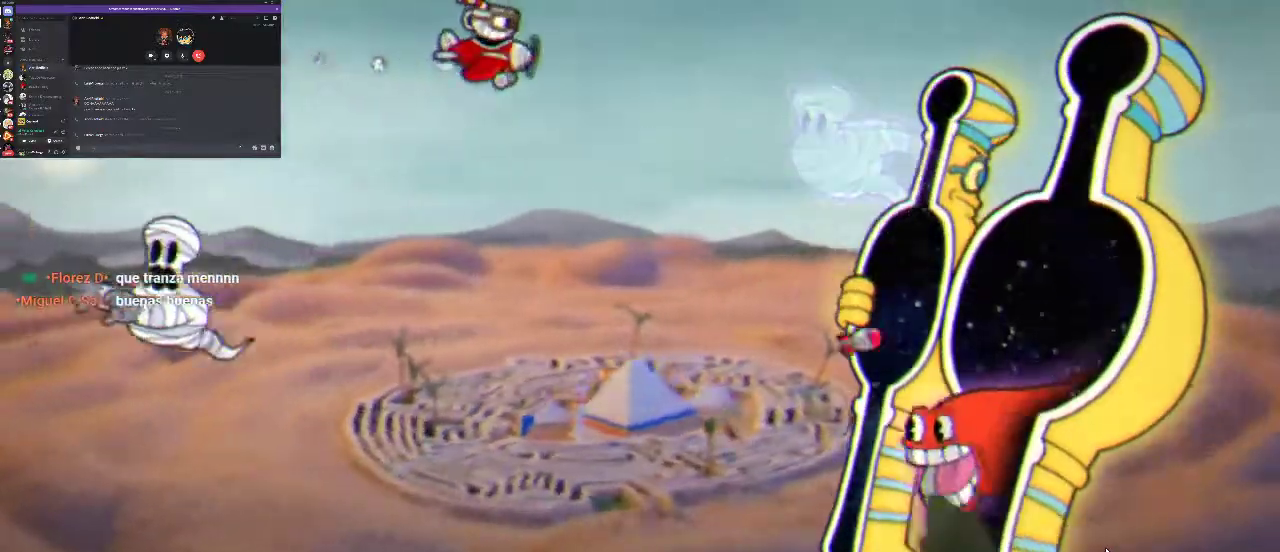
{"buttons": ["R1"], "left_stick": "center", "right_stick": "center", "events": [[100, "DPAD_RIGHT", "up"], [200, "DPAD_RIGHT", "down"], [300, "DPAD_RIGHT", "up"]]}
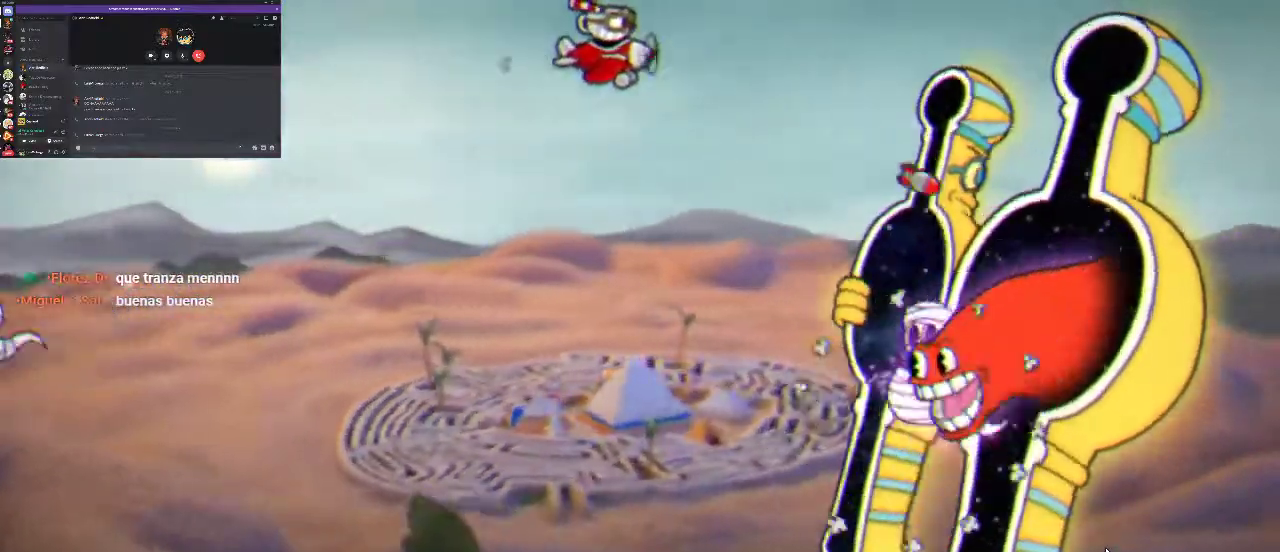
{"buttons": ["R1"], "left_stick": "center", "right_stick": "center", "events": [[33, "DPAD_RIGHT", "down"], [167, "DPAD_RIGHT", "up"]]}
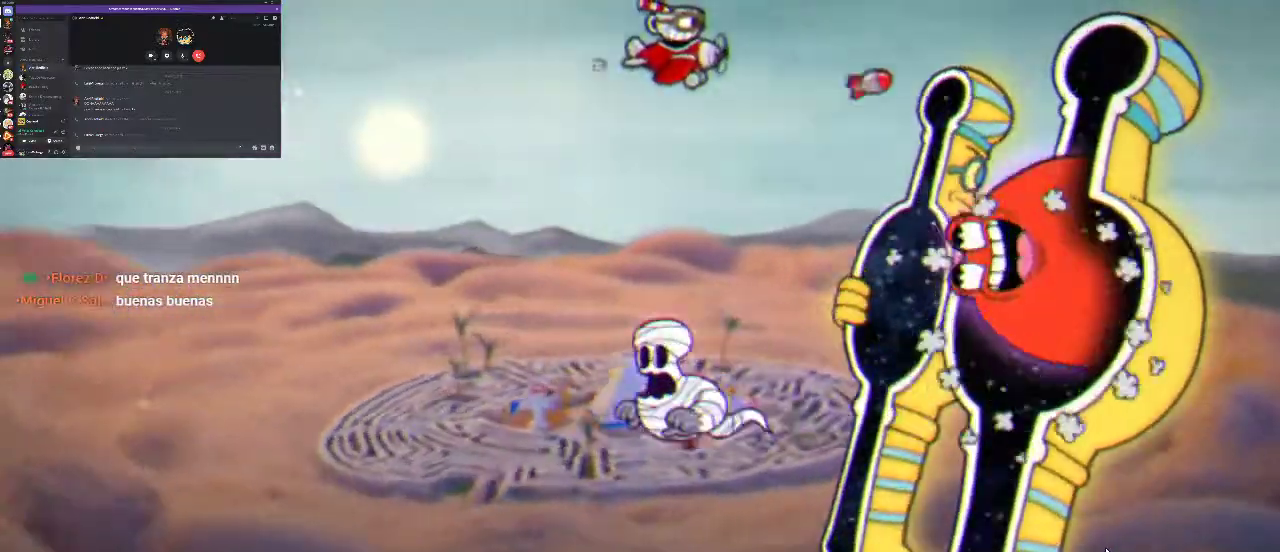
{"buttons": ["R1"], "left_stick": "center", "right_stick": "center", "events": [[100, "DPAD_LEFT", "down"], [300, "DPAD_LEFT", "up"]]}
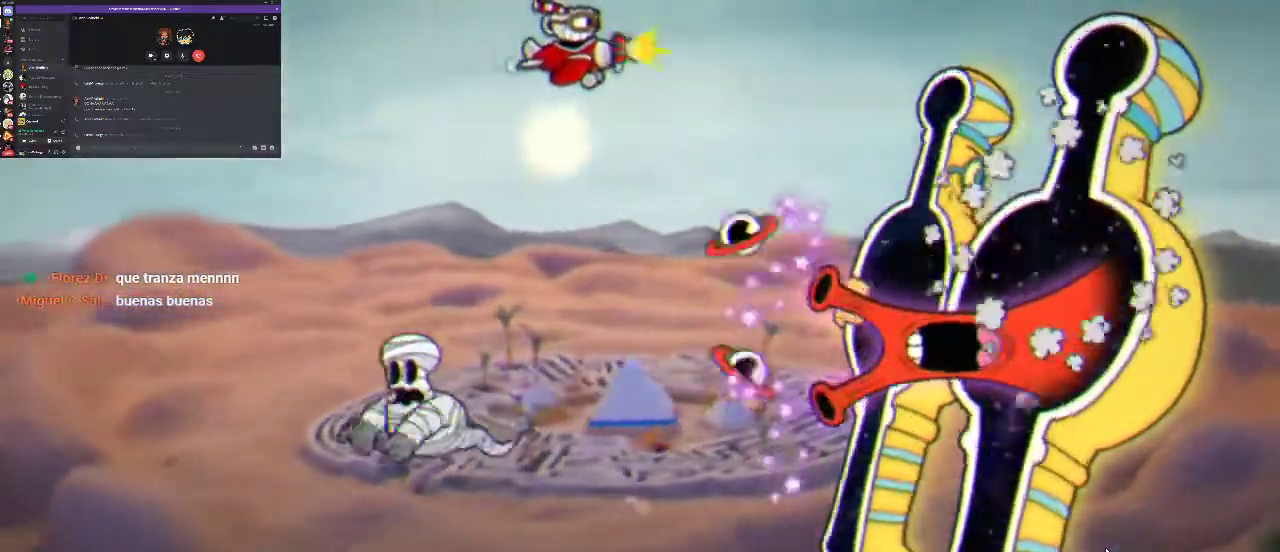
{"buttons": ["R1"], "left_stick": "center", "right_stick": "center", "events": [[33, "DPAD_RIGHT", "down"], [300, "DPAD_RIGHT", "up"]]}
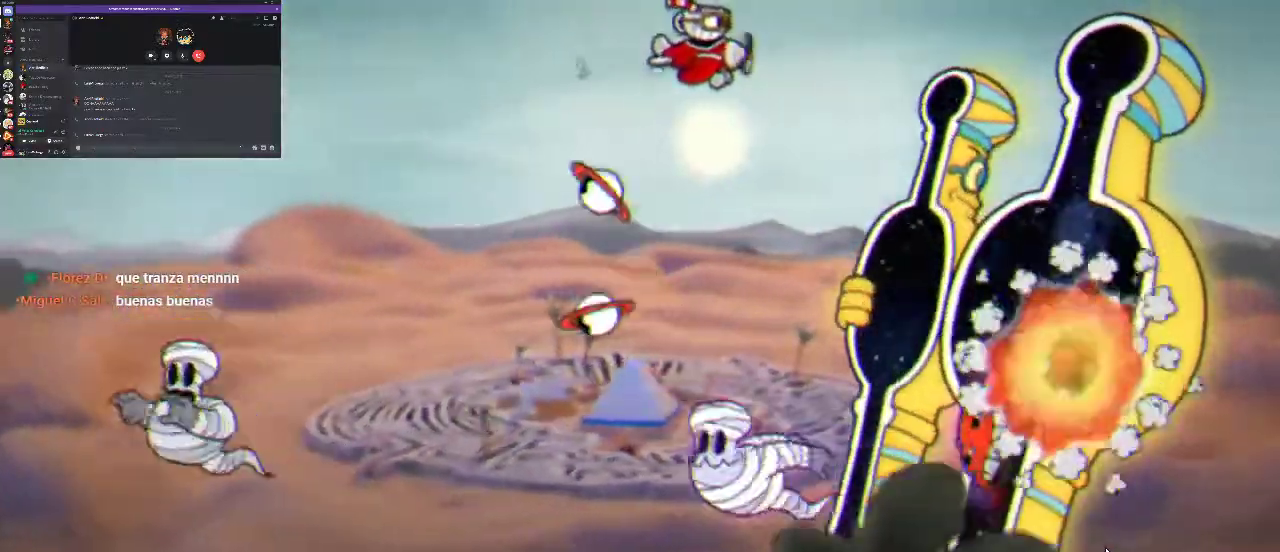
{"buttons": ["R1", "DPAD_LEFT"], "left_stick": "center", "right_stick": "center", "events": [[133, "DPAD_LEFT", "down"], [300, "DPAD_LEFT", "up"], [400, "DPAD_LEFT", "down"]]}
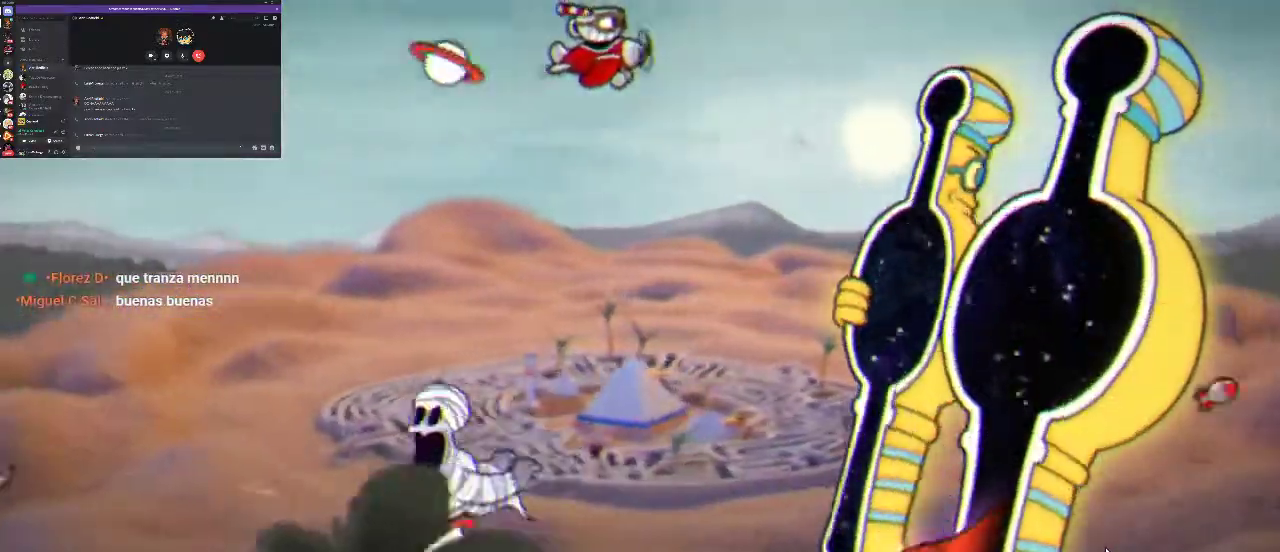
{"buttons": ["R1", "DPAD_LEFT"], "left_stick": "center", "right_stick": "center", "events": [[233, "DPAD_LEFT", "up"], [500, "DPAD_LEFT", "down"]]}
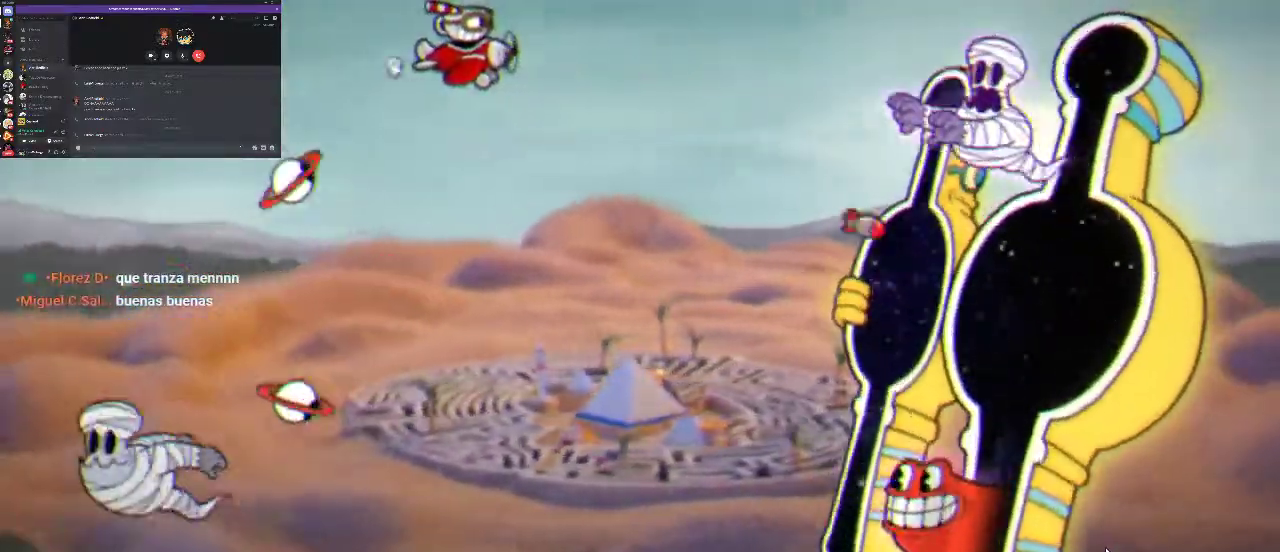
{"buttons": ["R1"], "left_stick": "center", "right_stick": "center", "events": [[167, "DPAD_LEFT", "up"], [300, "DPAD_RIGHT", "down"], [500, "DPAD_RIGHT", "up"]]}
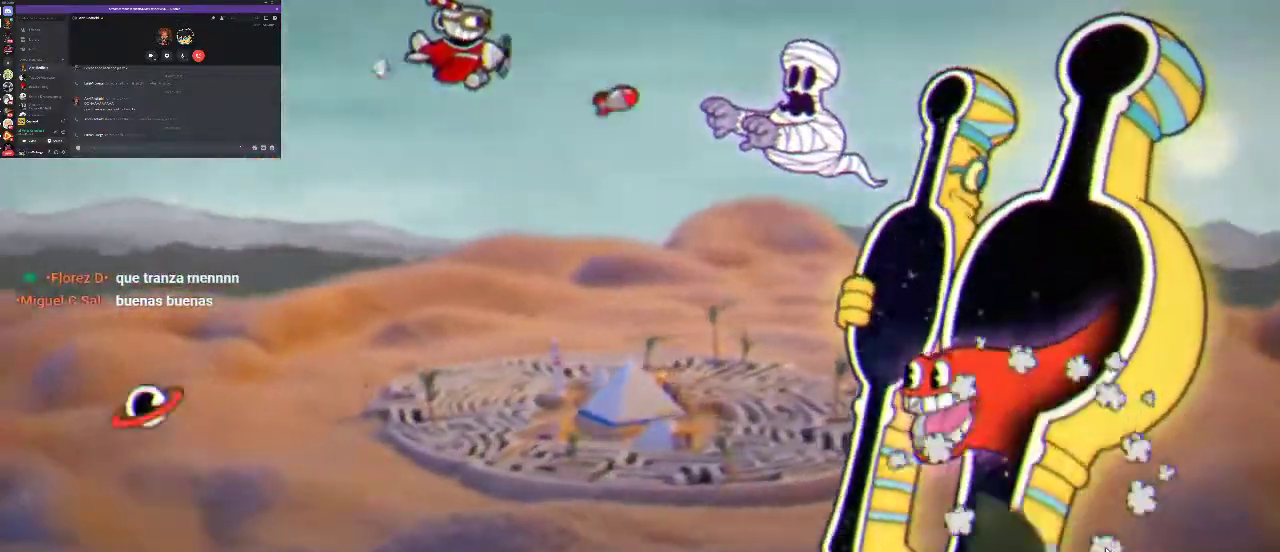
{"buttons": ["R1"], "left_stick": "center", "right_stick": "center", "events": [[200, "DPAD_RIGHT", "down"], [433, "DPAD_RIGHT", "up"]]}
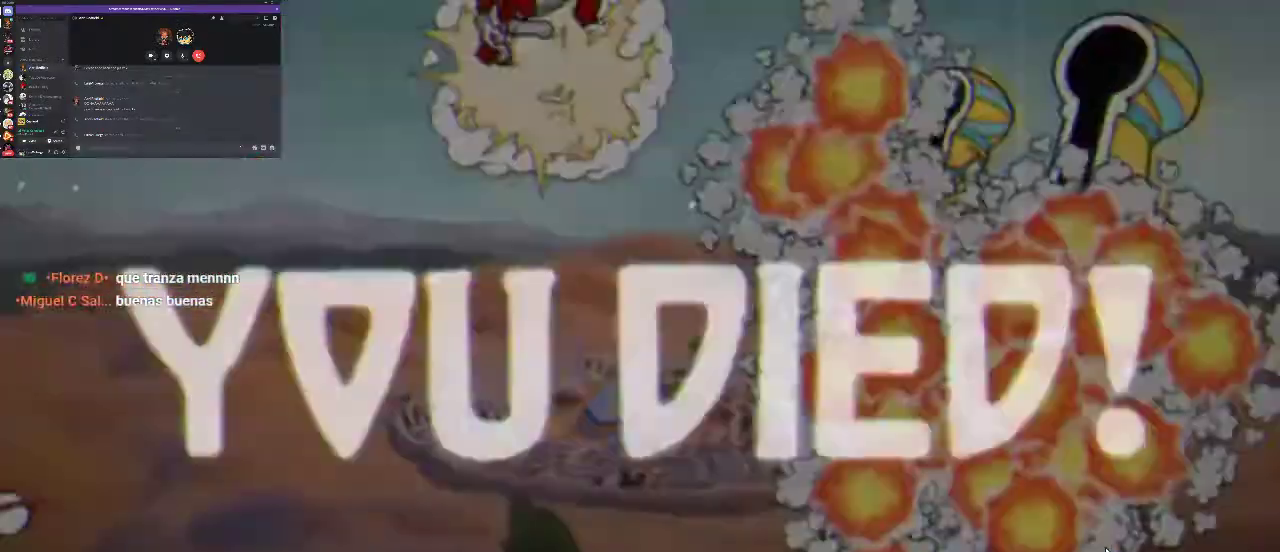
{"buttons": [], "left_stick": "center", "right_stick": "center", "events": [[500, "R1", "up"]]}